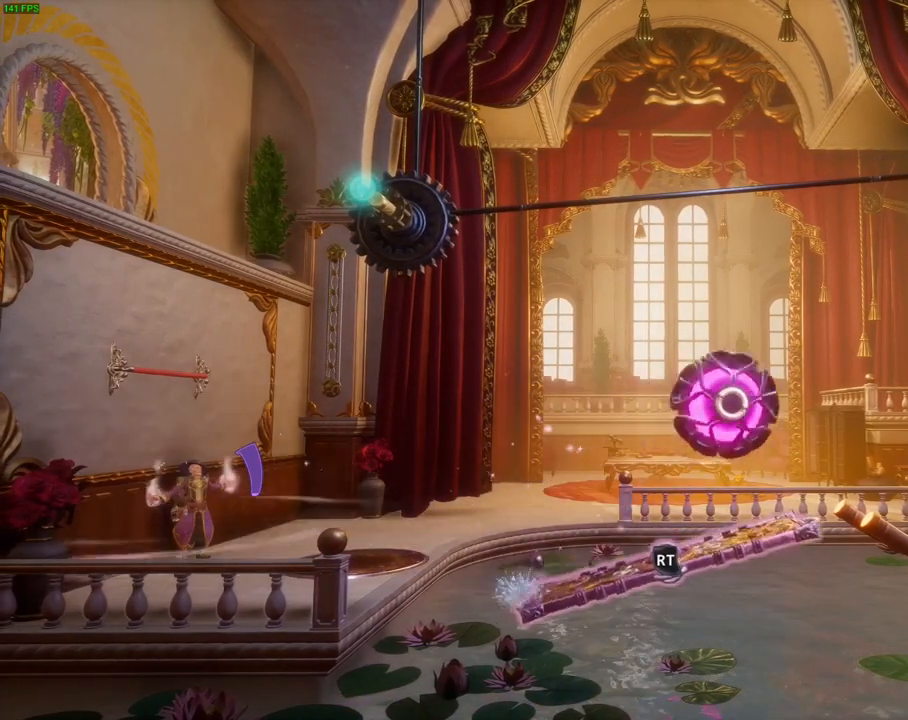
Gameplay with a controller (PlayStation layout); each line is a JSON object with the inputs held at the frame after it. "events" lists button and stick changes between this image and that frame as [ms after this image, input, new state], when the widget could be followed in between. Not read: HOME.
{"buttons": [], "left_stick": "left", "right_stick": "center", "events": [[433, "left_stick", "left"]]}
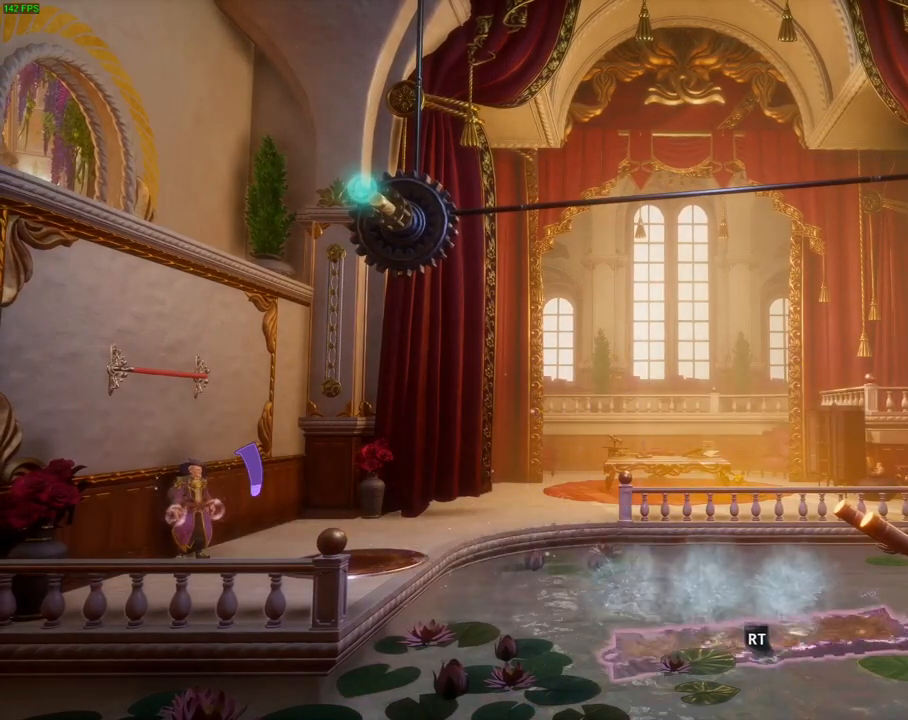
{"buttons": [], "left_stick": "center", "right_stick": "center", "events": [[500, "left_stick", "center"]]}
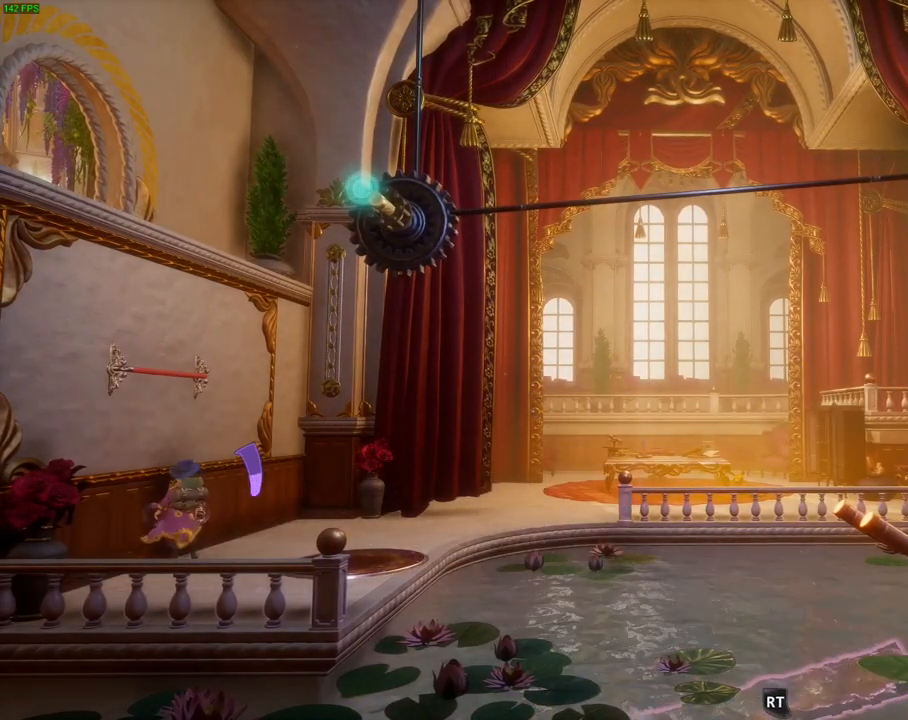
{"buttons": ["L1"], "left_stick": "right", "right_stick": "center", "events": [[50, "left_stick", "right"], [200, "L1", "down"], [283, "L1", "up"], [483, "L1", "down"]]}
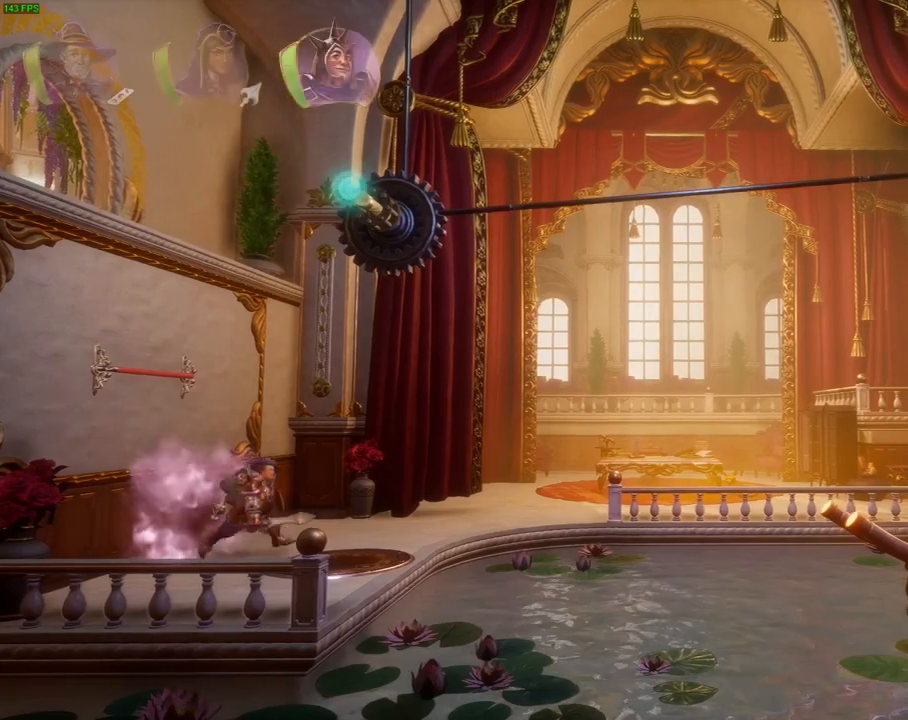
{"buttons": [], "left_stick": "right", "right_stick": "center", "events": [[50, "L1", "up"], [200, "R1", "down"], [300, "R1", "up"]]}
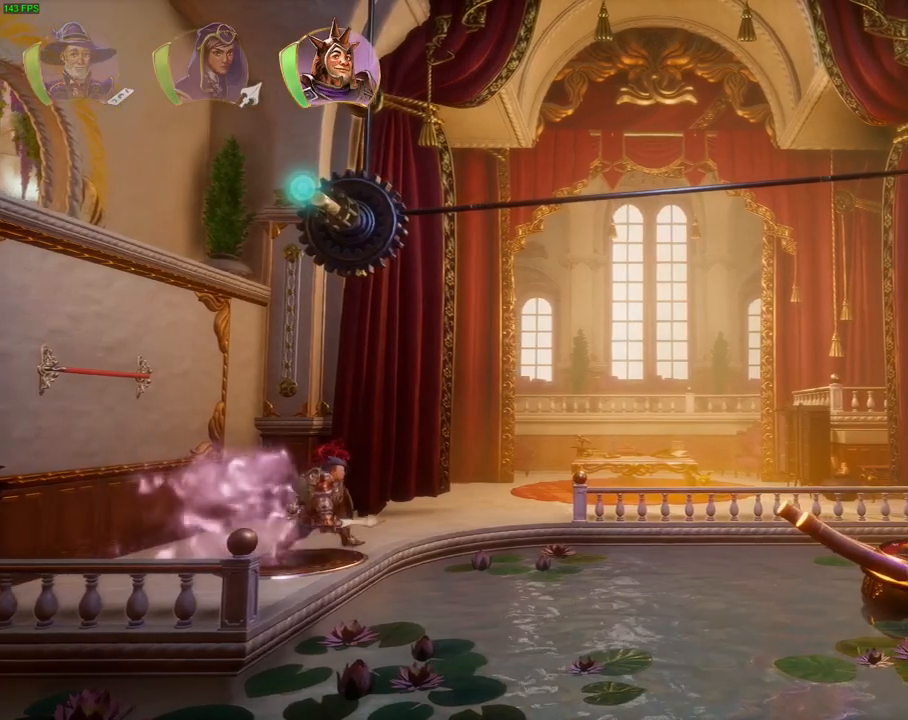
{"buttons": [], "left_stick": "right", "right_stick": "center", "events": [[150, "SQUARE", "down"], [183, "SQUARE", "up"], [250, "R1", "down"], [367, "R1", "up"]]}
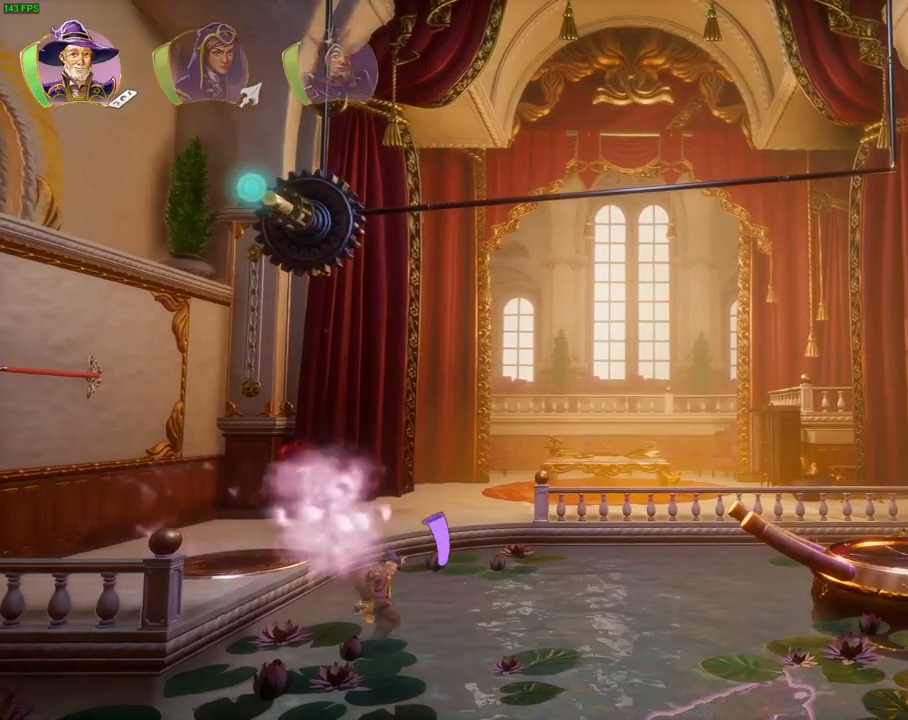
{"buttons": [], "left_stick": "right", "right_stick": "center", "events": [[217, "SQUARE", "down"], [333, "SQUARE", "up"]]}
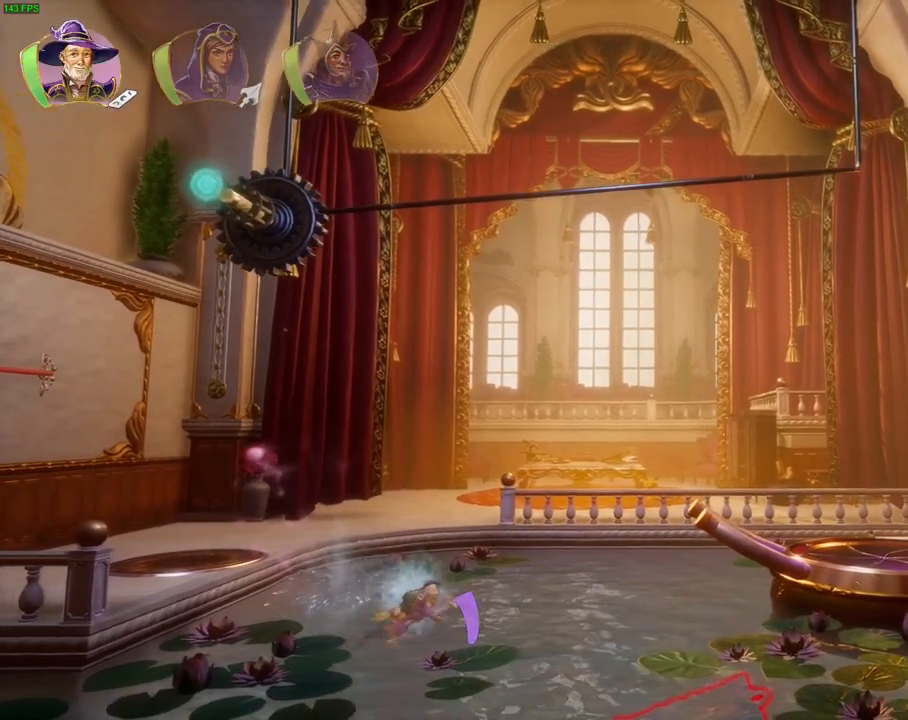
{"buttons": ["CROSS"], "left_stick": "right", "right_stick": "center", "events": [[200, "CROSS", "down"]]}
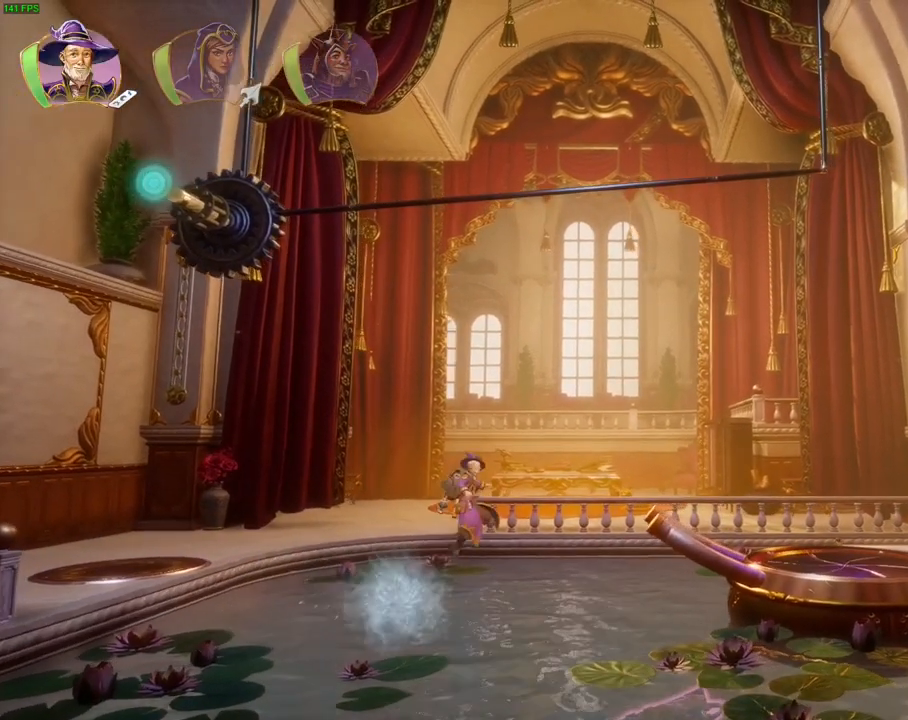
{"buttons": ["CROSS"], "left_stick": "right", "right_stick": "center", "events": [[50, "CROSS", "up"], [500, "CROSS", "down"]]}
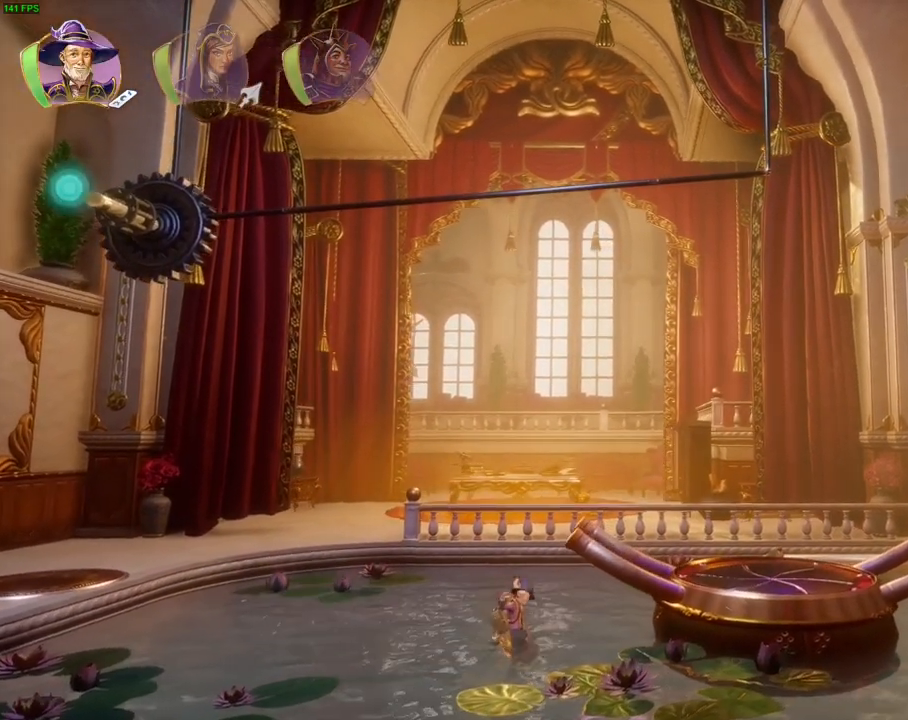
{"buttons": ["CROSS"], "left_stick": "right", "right_stick": "center", "events": [[267, "CROSS", "up"], [367, "CROSS", "down"]]}
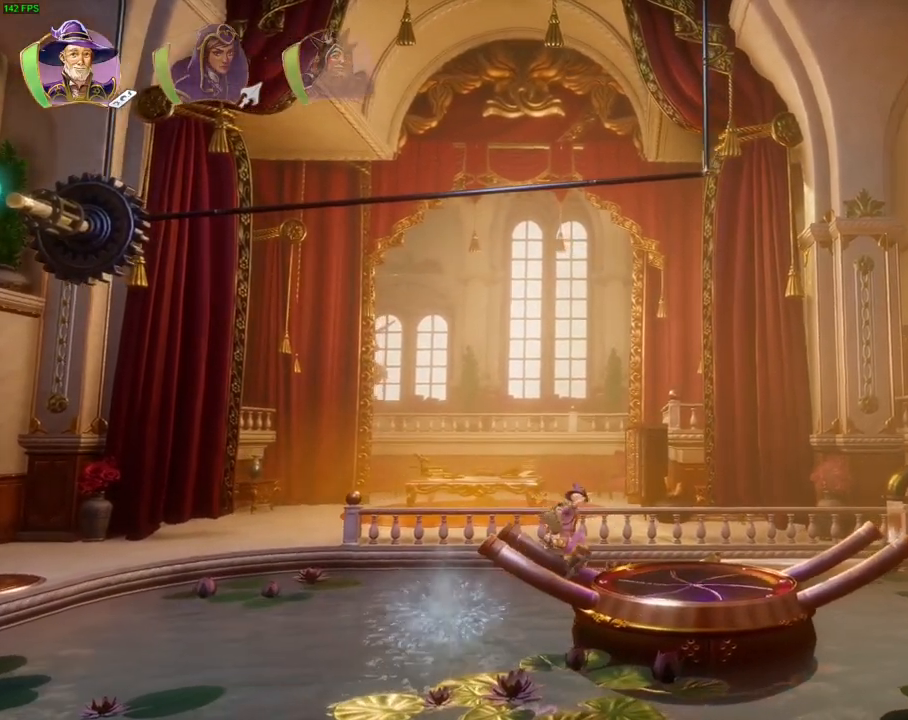
{"buttons": [], "left_stick": "right", "right_stick": "center", "events": [[33, "CROSS", "up"], [217, "SQUARE", "down"], [317, "SQUARE", "up"]]}
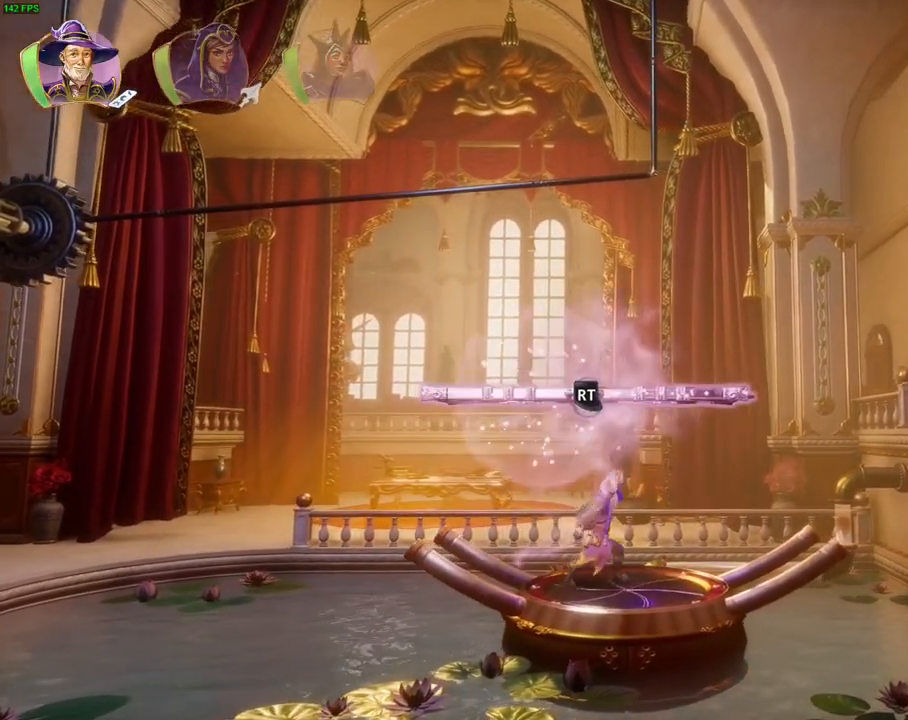
{"buttons": ["R2"], "left_stick": "center", "right_stick": "down-right", "events": [[33, "R2", "down"], [67, "right_stick", "right"], [83, "left_stick", "center"], [300, "DPAD_LEFT", "down"], [383, "right_stick", "down-right"], [417, "DPAD_LEFT", "up"]]}
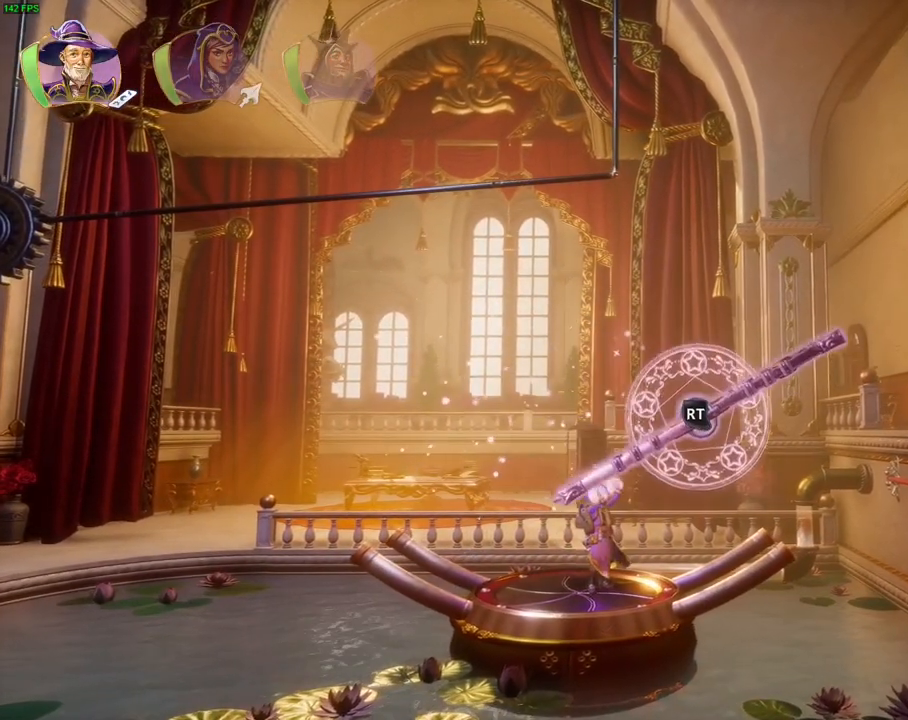
{"buttons": ["R2"], "left_stick": "center", "right_stick": "up-right", "events": [[450, "right_stick", "up-right"]]}
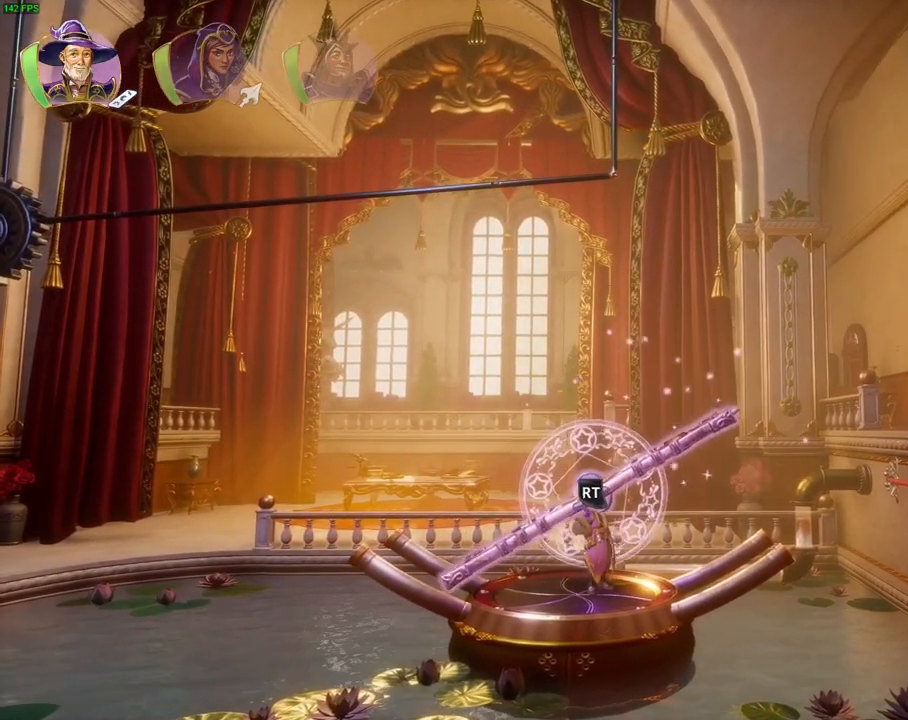
{"buttons": ["R2"], "left_stick": "center", "right_stick": "down-right", "events": [[50, "left_stick", "left"], [350, "right_stick", "down-right"], [417, "left_stick", "center"]]}
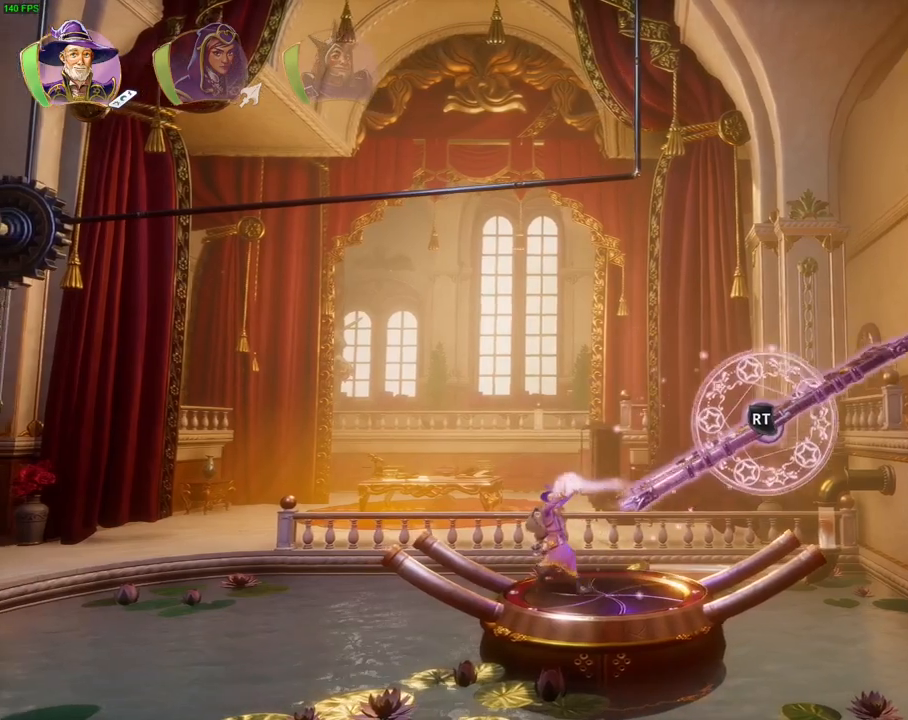
{"buttons": [], "left_stick": "center", "right_stick": "center", "events": [[217, "right_stick", "center"], [350, "R2", "up"]]}
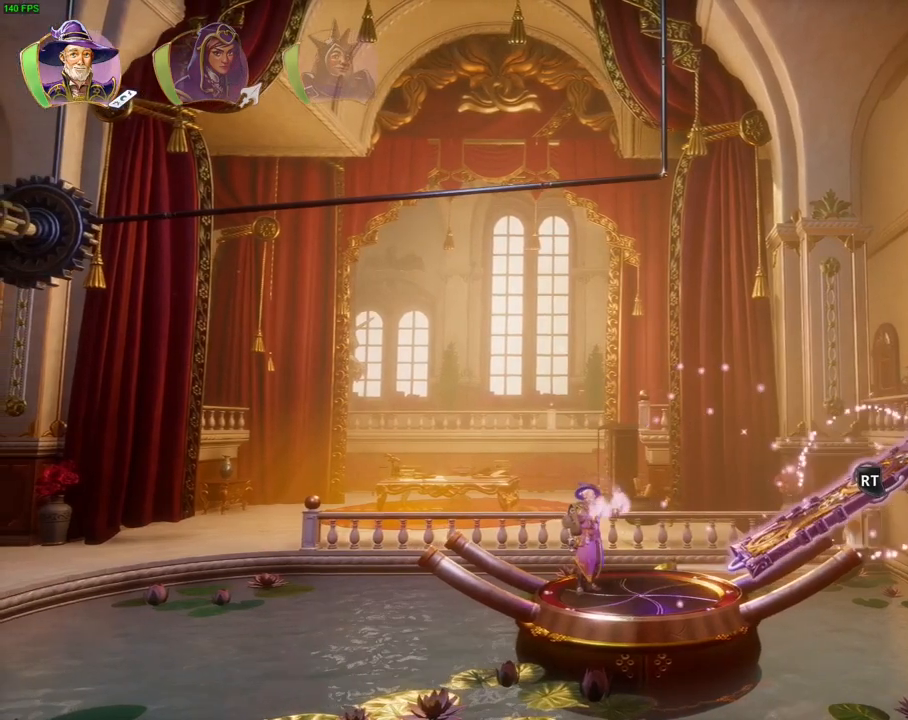
{"buttons": [], "left_stick": "right", "right_stick": "center", "events": [[417, "left_stick", "right"]]}